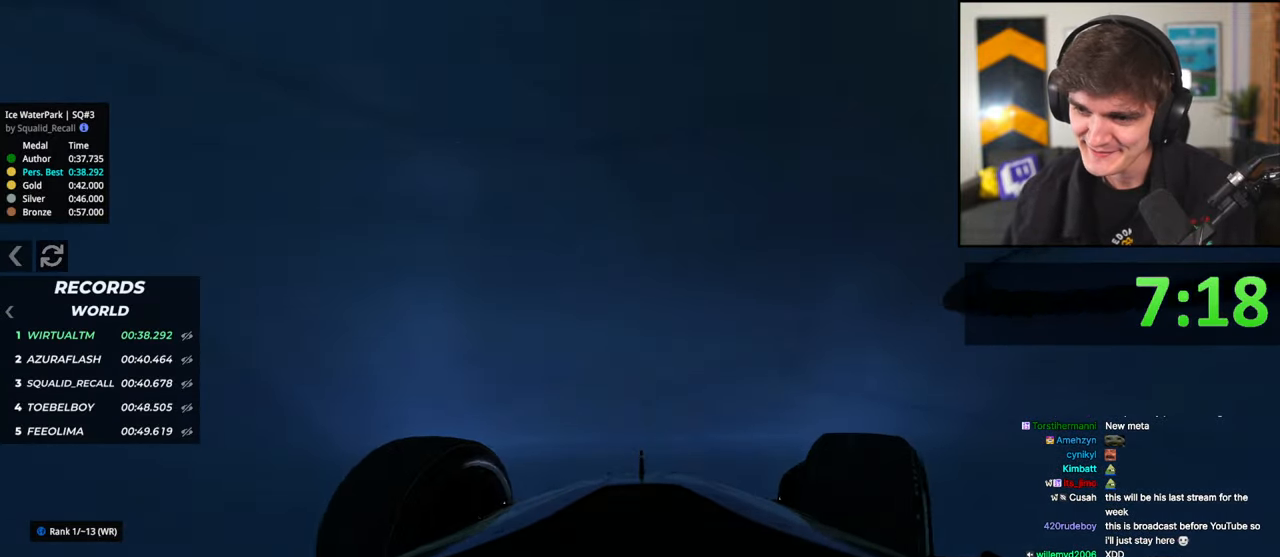
Gameplay with keyboard; each line is a JSON object with the keys held at the frame after it. "events" lists presses ("down") and releases ("up") of "brake", "down", "left", "right" and "up" between this image and that frame as [ms after this image, input, new state], when the widget could be followed in between. No other keys are recorded. Mouse input is not recorded. Key names are as the overlay labels them; some are game actions (e.g. jump) rather than physical keys.
{"keys": ["left", "up"], "events": [[100, "left", "down"], [200, "left", "up"], [433, "left", "down"]]}
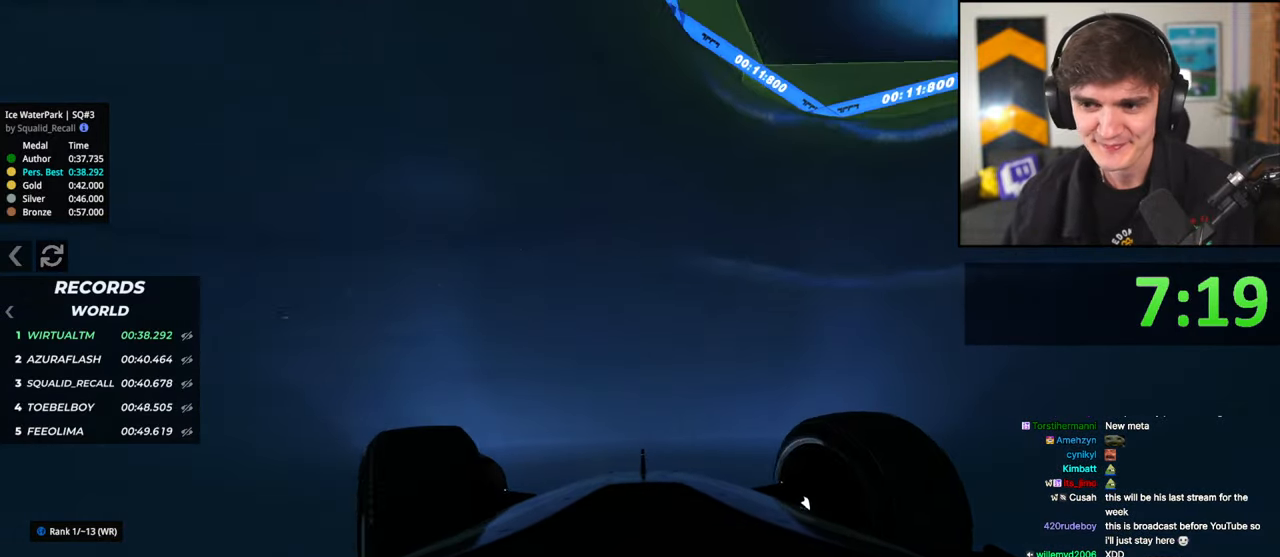
{"keys": ["left", "up"], "events": [[33, "left", "up"], [117, "left", "down"]]}
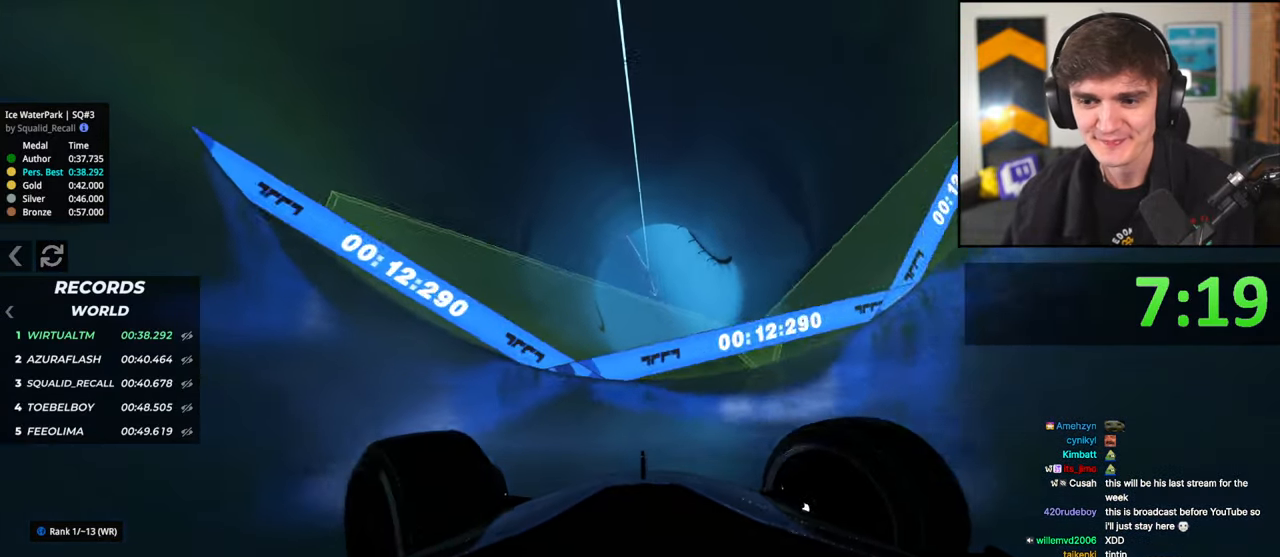
{"keys": ["right", "up"], "events": [[33, "left", "up"], [83, "right", "down"], [183, "right", "up"], [283, "left", "down"], [317, "left", "up"], [417, "right", "down"]]}
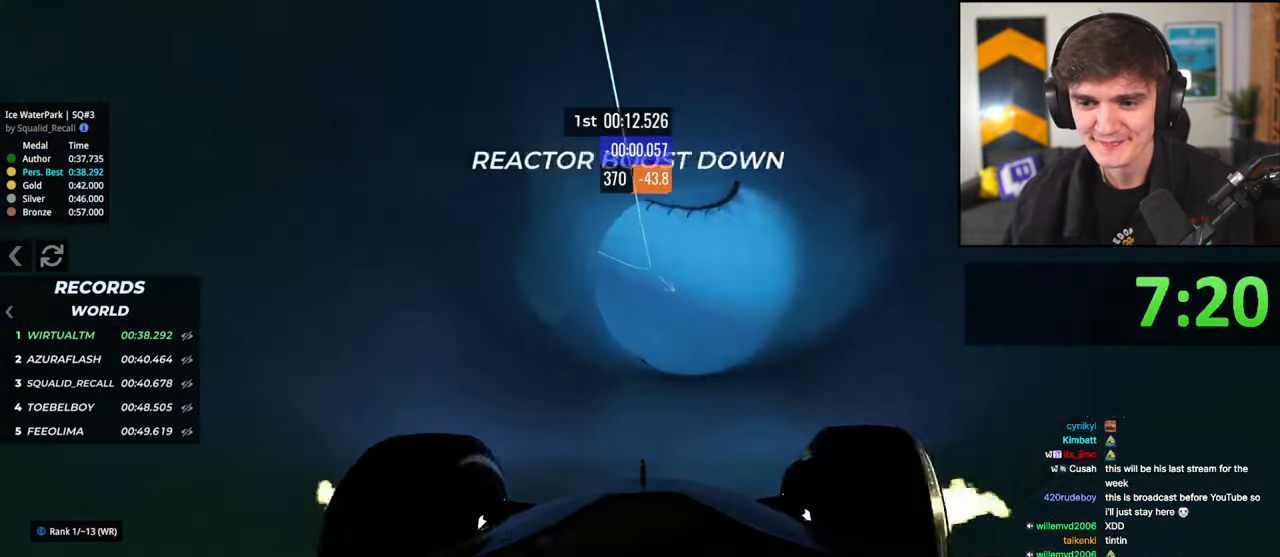
{"keys": ["left", "up"], "events": [[17, "right", "up"], [483, "left", "down"]]}
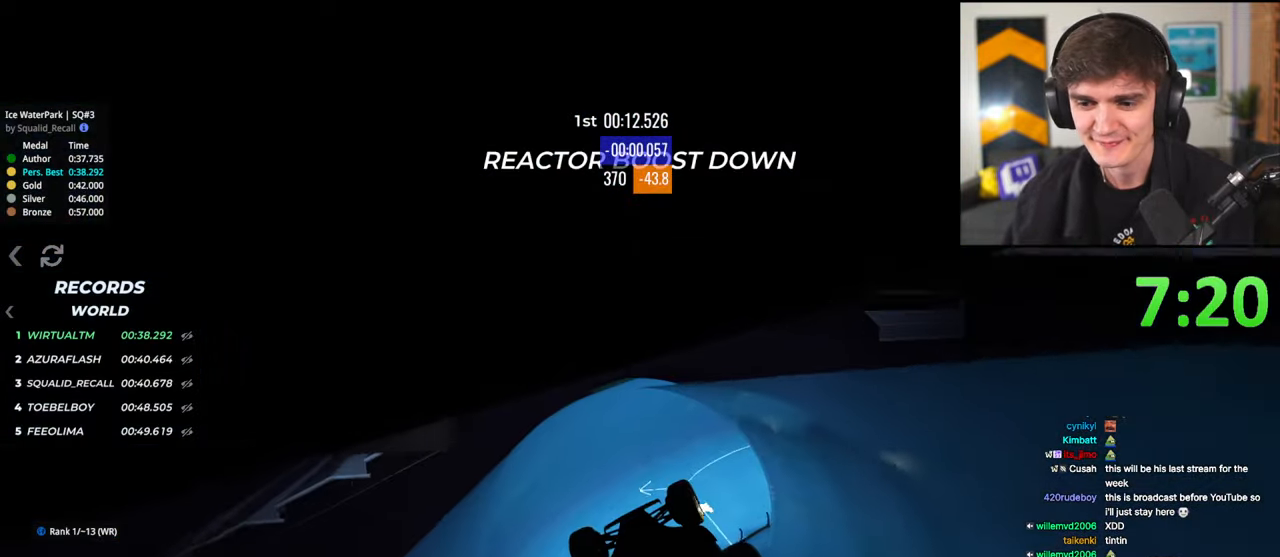
{"keys": ["up"], "events": [[117, "left", "up"]]}
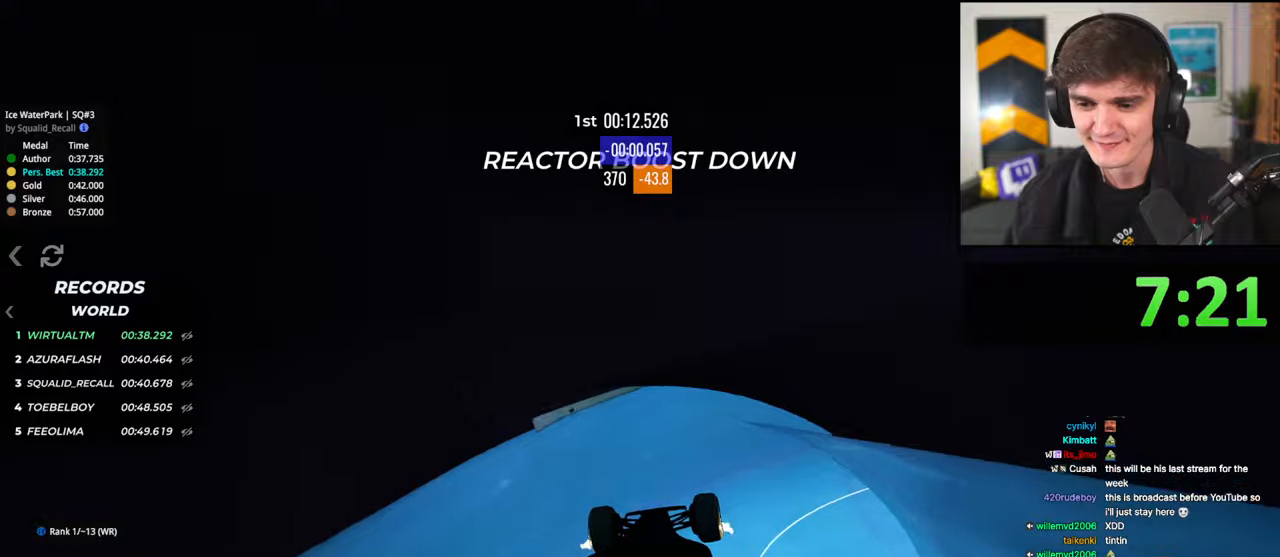
{"keys": ["right", "up"], "events": [[33, "left", "down"], [183, "left", "up"], [267, "left", "down"], [367, "left", "up"], [367, "right", "down"]]}
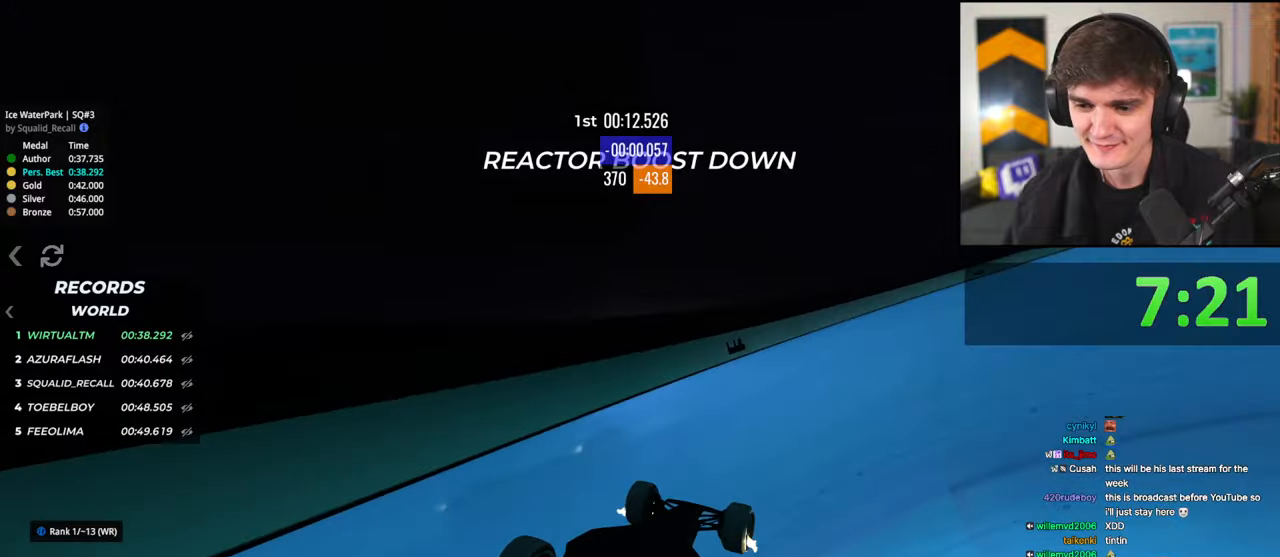
{"keys": ["up"], "events": [[100, "right", "up"], [300, "right", "down"], [383, "right", "up"]]}
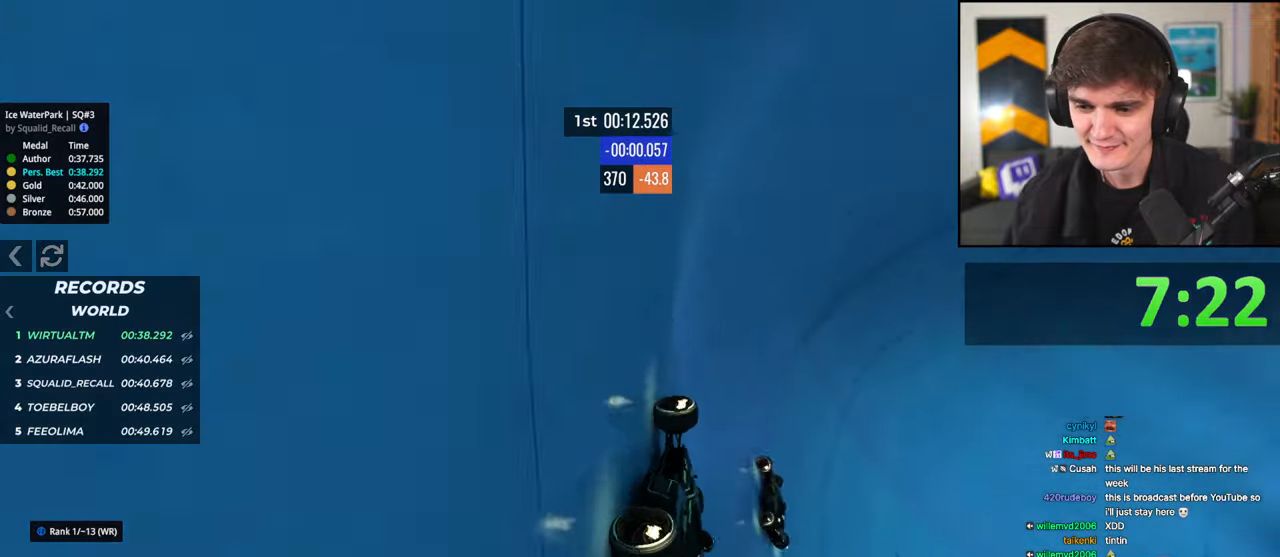
{"keys": ["right"], "events": [[67, "right", "down"], [500, "up", "up"]]}
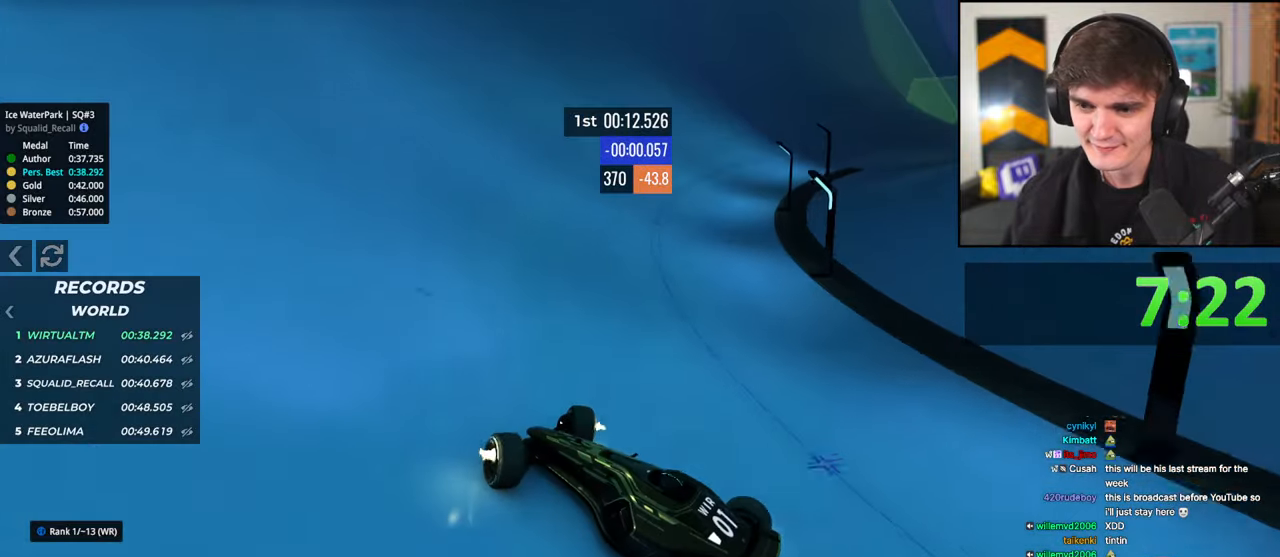
{"keys": ["right", "up"], "events": [[233, "up", "down"]]}
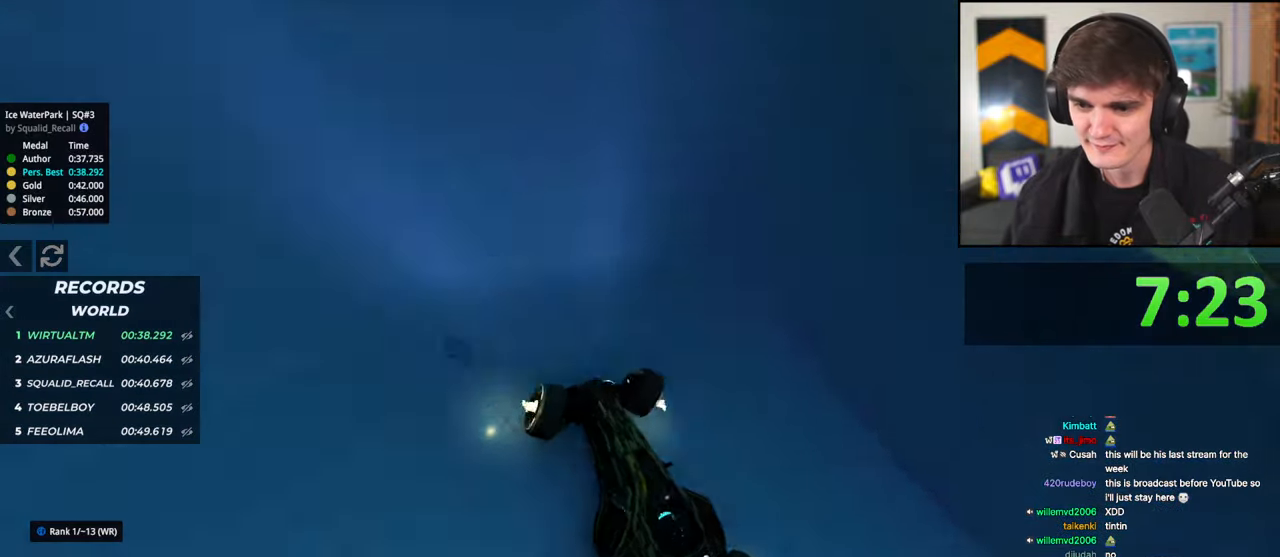
{"keys": ["left", "up"], "events": [[383, "right", "up"], [433, "left", "down"]]}
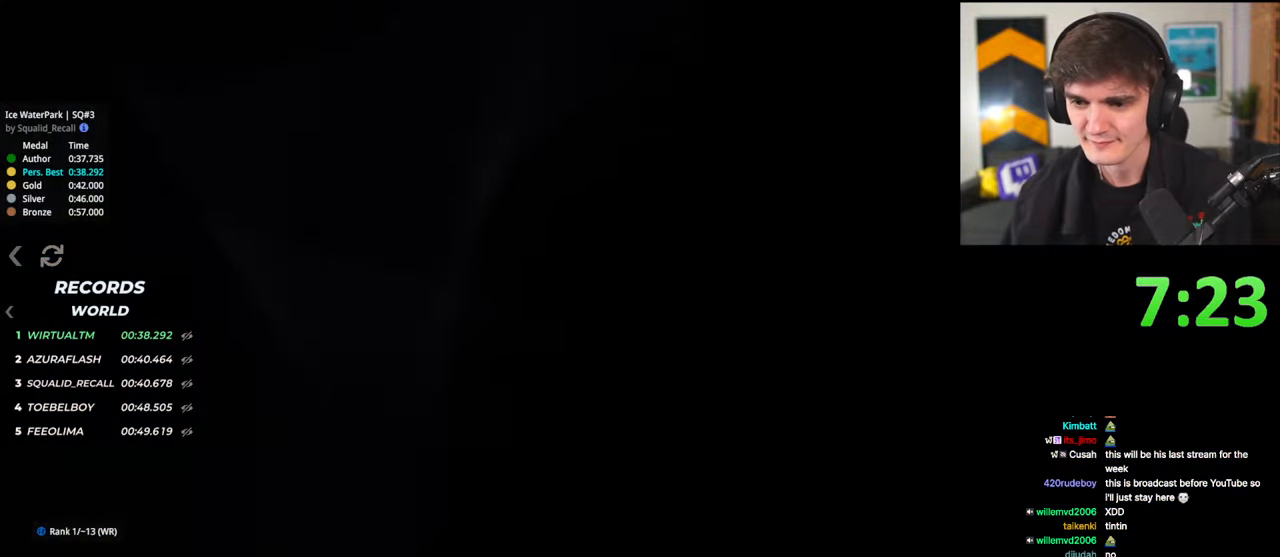
{"keys": ["up"], "events": [[117, "left", "up"], [167, "left", "down"], [217, "left", "up"], [400, "right", "down"], [500, "right", "up"]]}
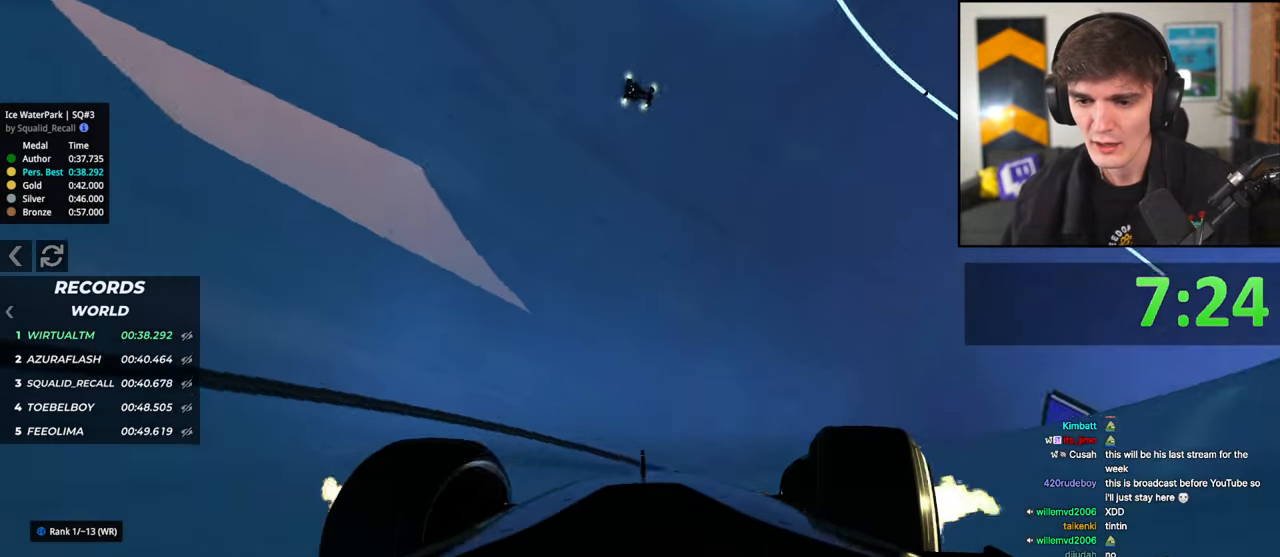
{"keys": ["left", "up"], "events": [[133, "right", "down"], [233, "right", "up"], [417, "left", "down"]]}
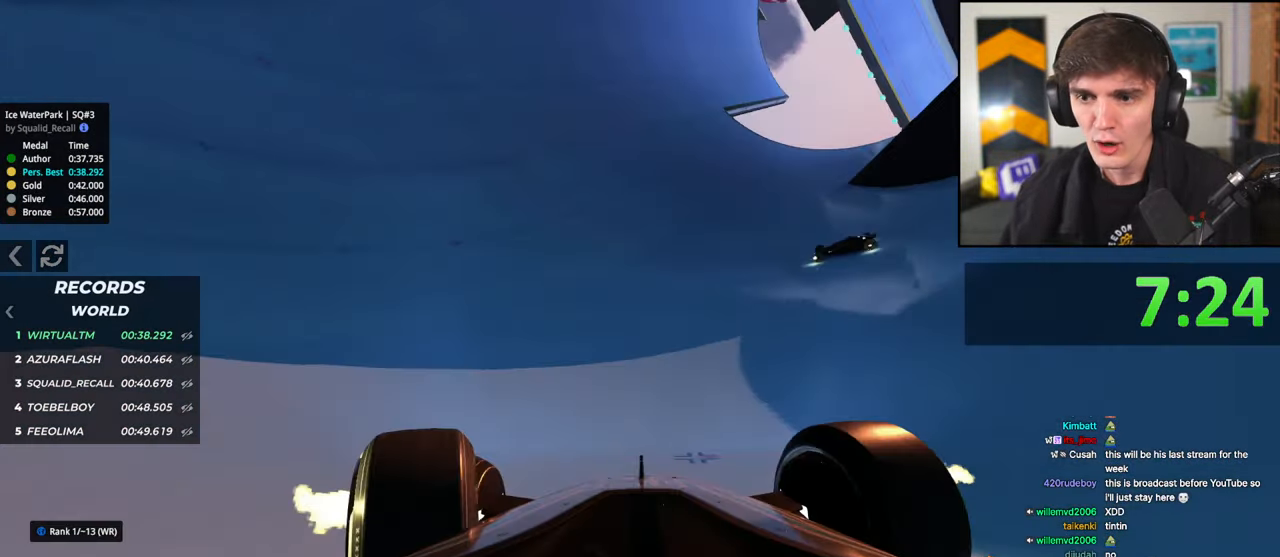
{"keys": ["left", "up"], "events": [[200, "up", "up"], [333, "up", "down"]]}
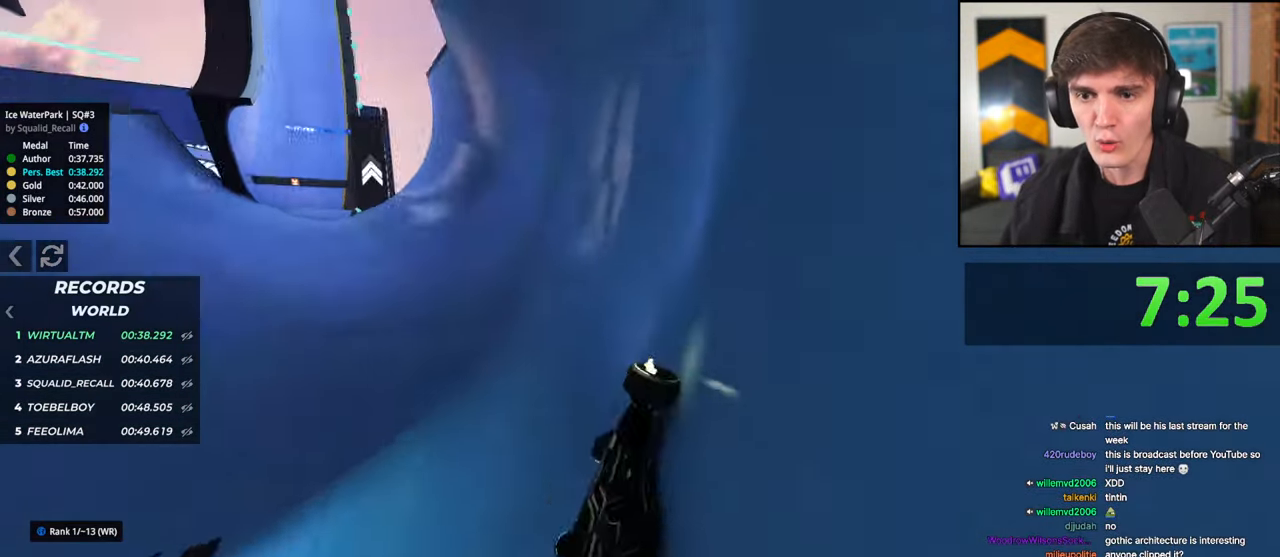
{"keys": ["right", "up"], "events": [[117, "left", "up"], [267, "right", "down"]]}
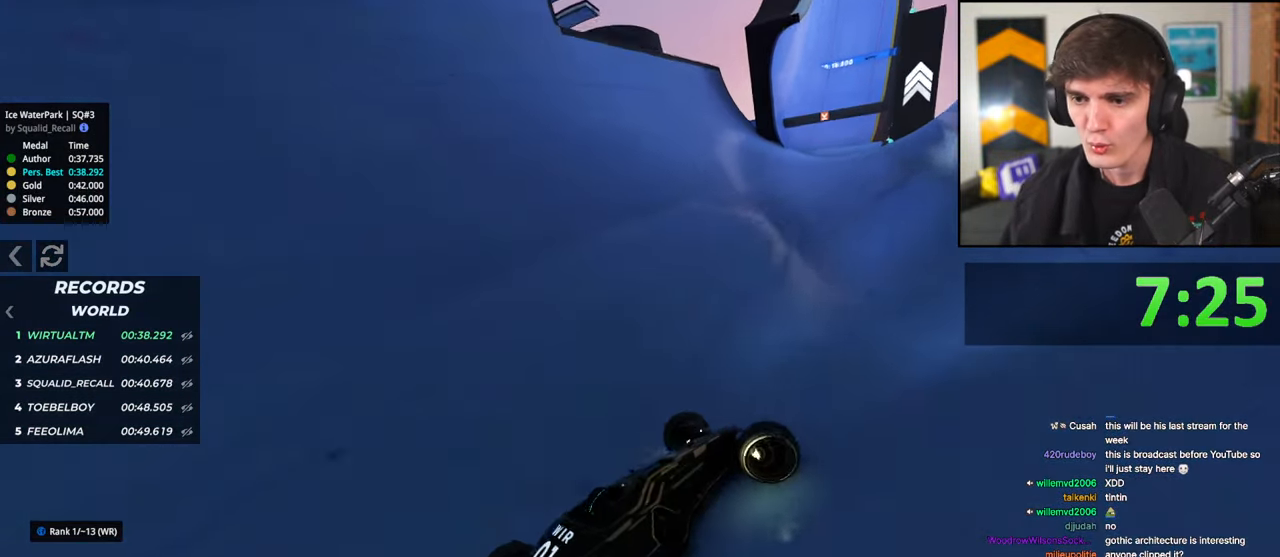
{"keys": ["right"], "events": [[500, "up", "up"]]}
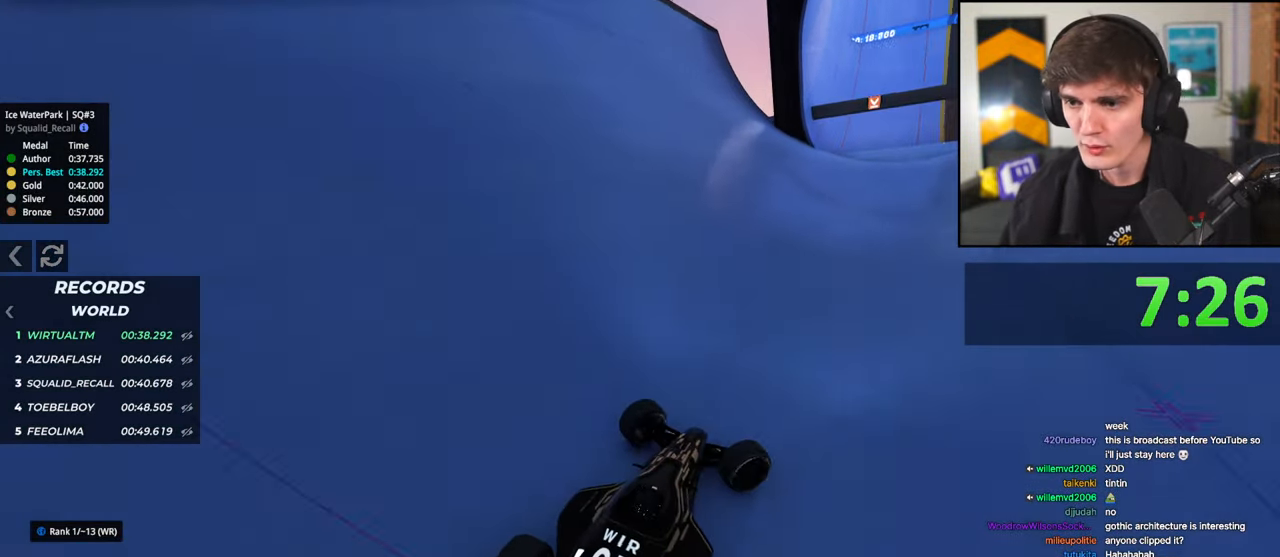
{"keys": ["right", "up"], "events": [[150, "up", "down"]]}
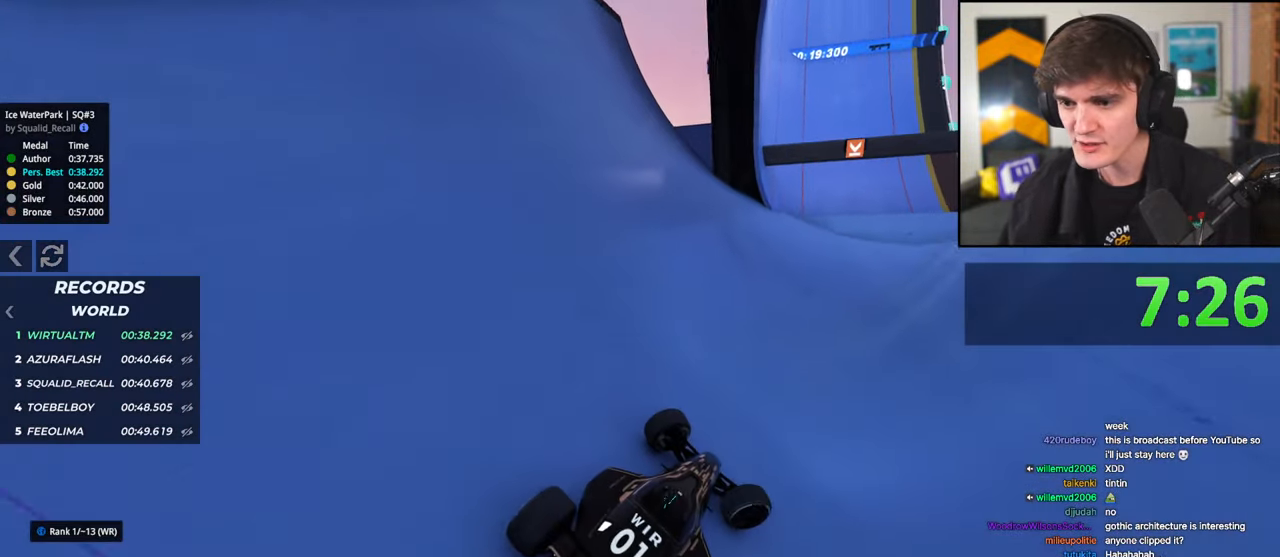
{"keys": ["left", "up"], "events": [[117, "left", "down"], [117, "right", "up"], [250, "up", "up"], [350, "up", "down"]]}
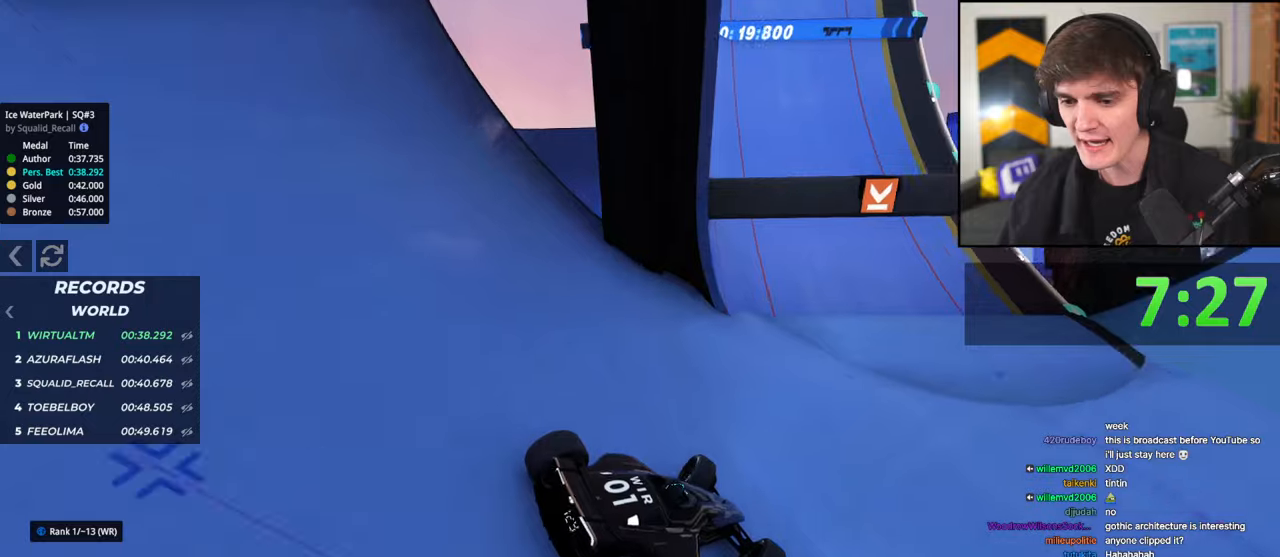
{"keys": ["left", "up"], "events": []}
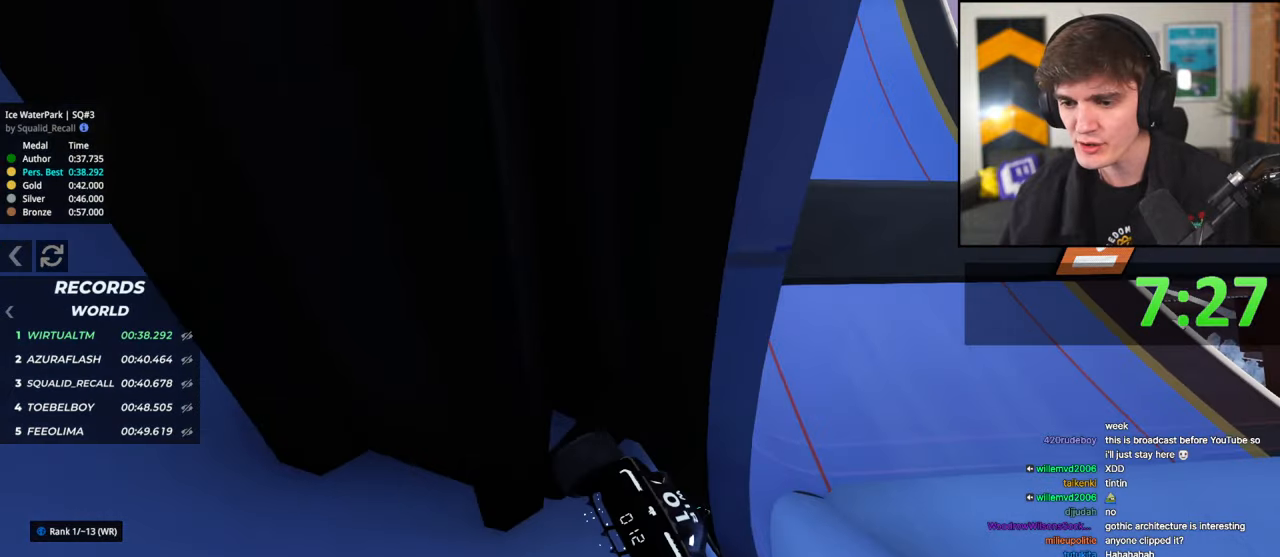
{"keys": ["right", "up"], "events": [[250, "right", "down"], [283, "left", "up"]]}
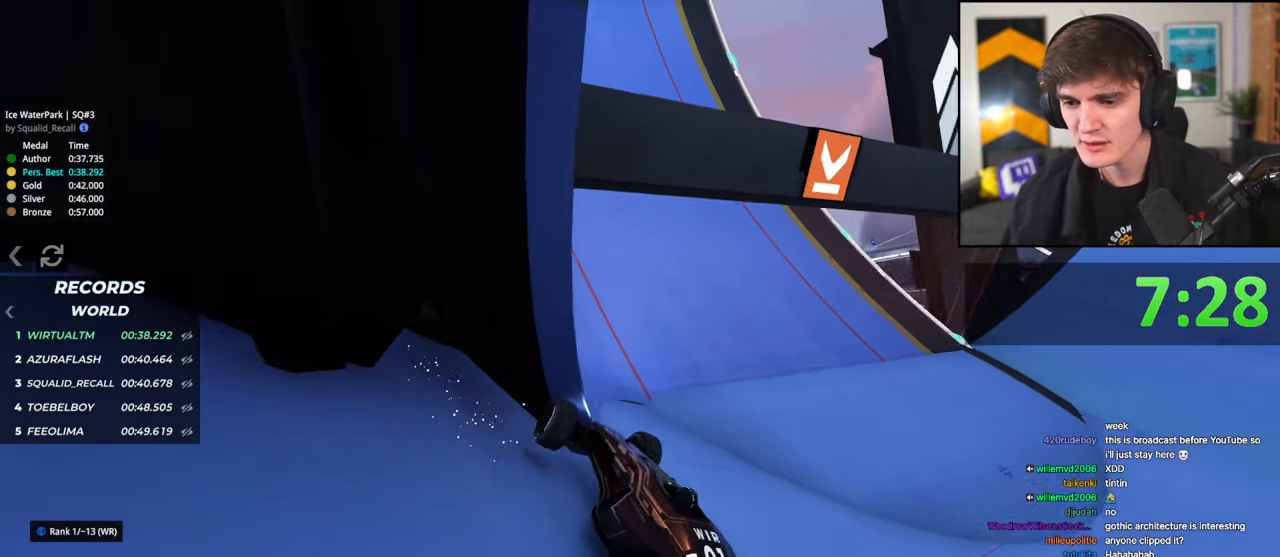
{"keys": ["right", "up"], "events": [[117, "right", "up"], [300, "right", "down"]]}
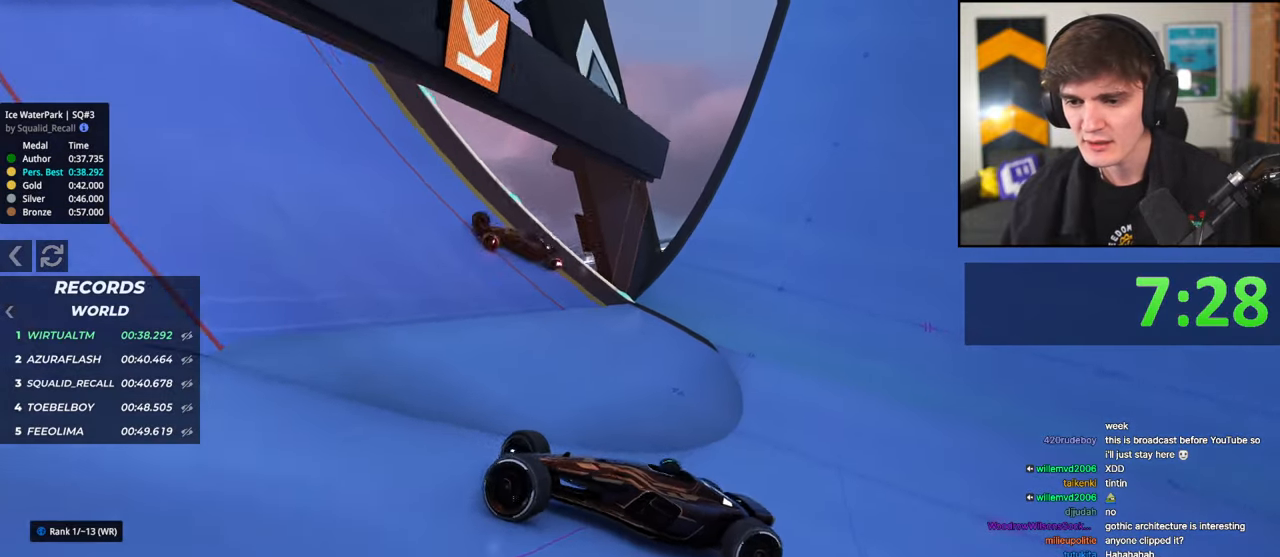
{"keys": ["up"], "events": [[233, "right", "up"]]}
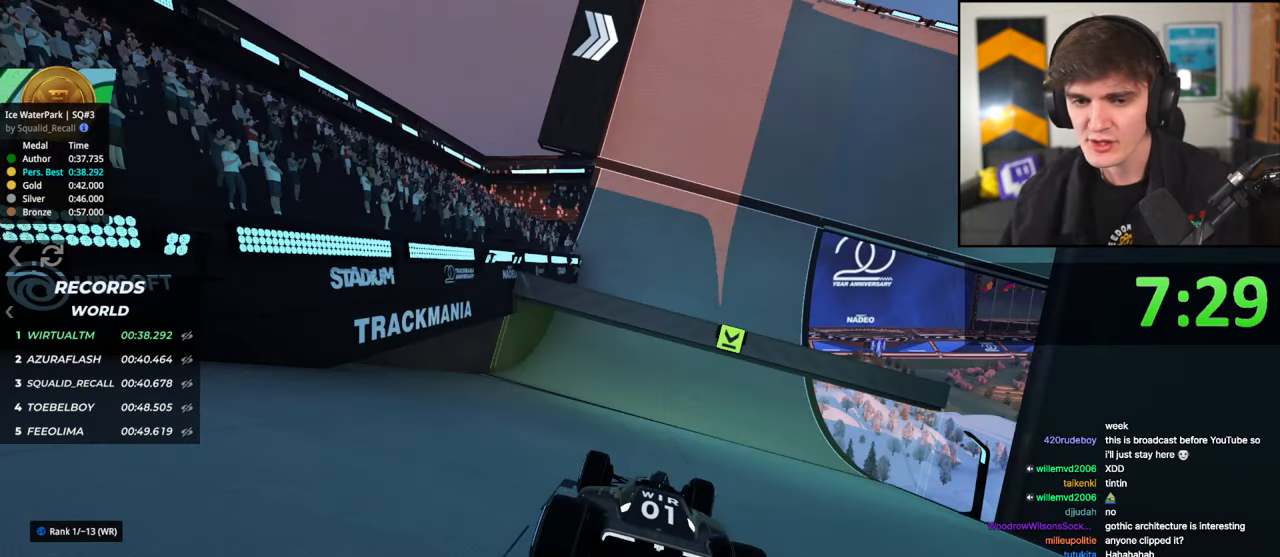
{"keys": ["up"], "events": []}
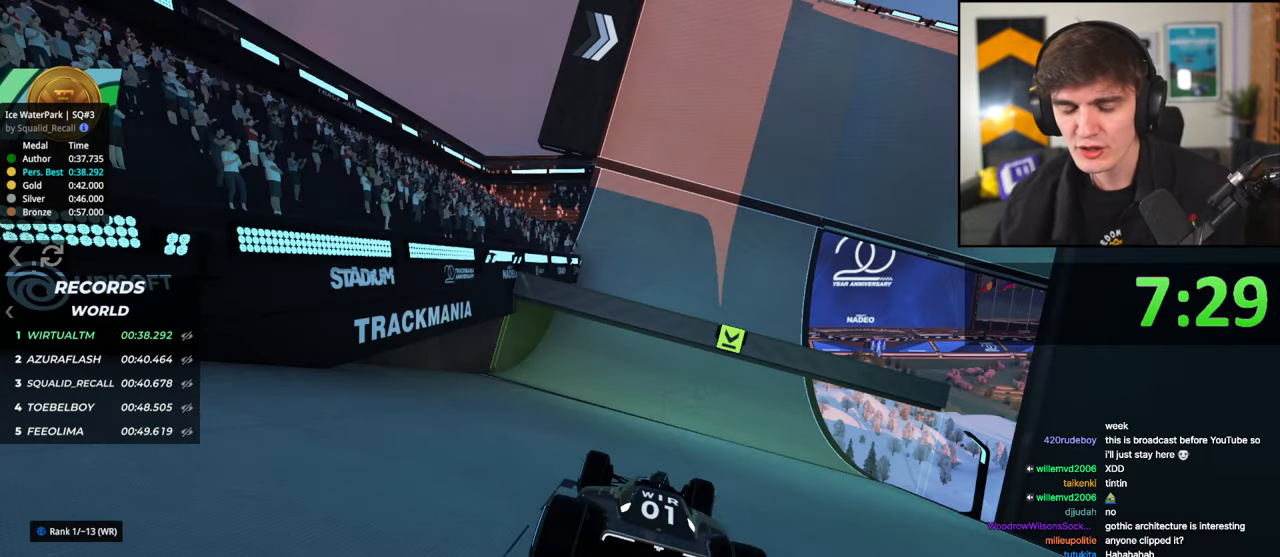
{"keys": ["up"], "events": []}
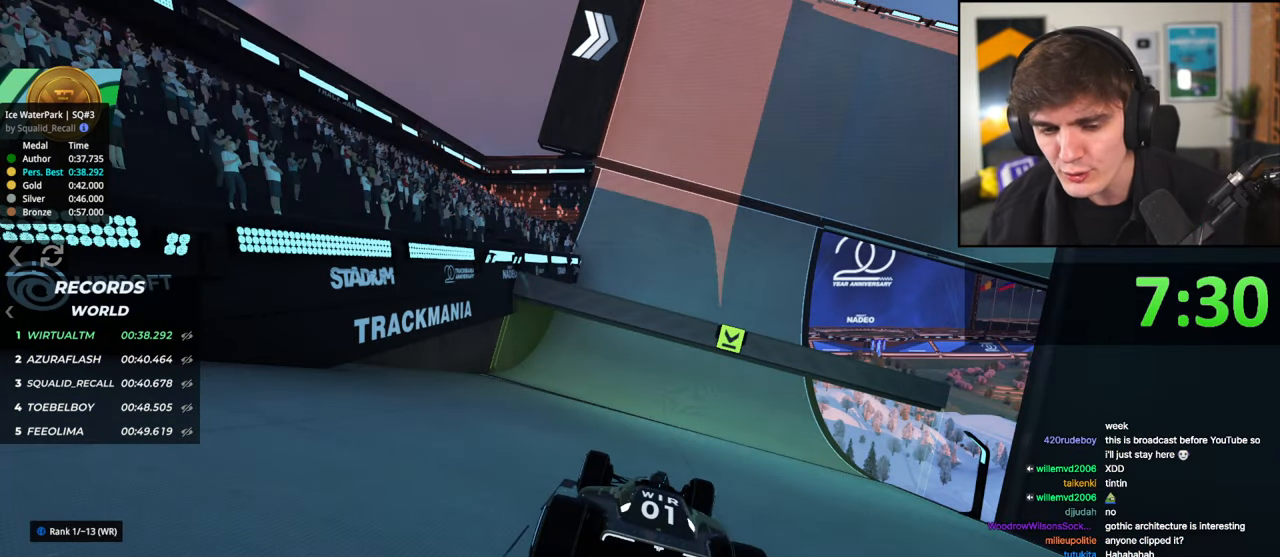
{"keys": ["up"], "events": []}
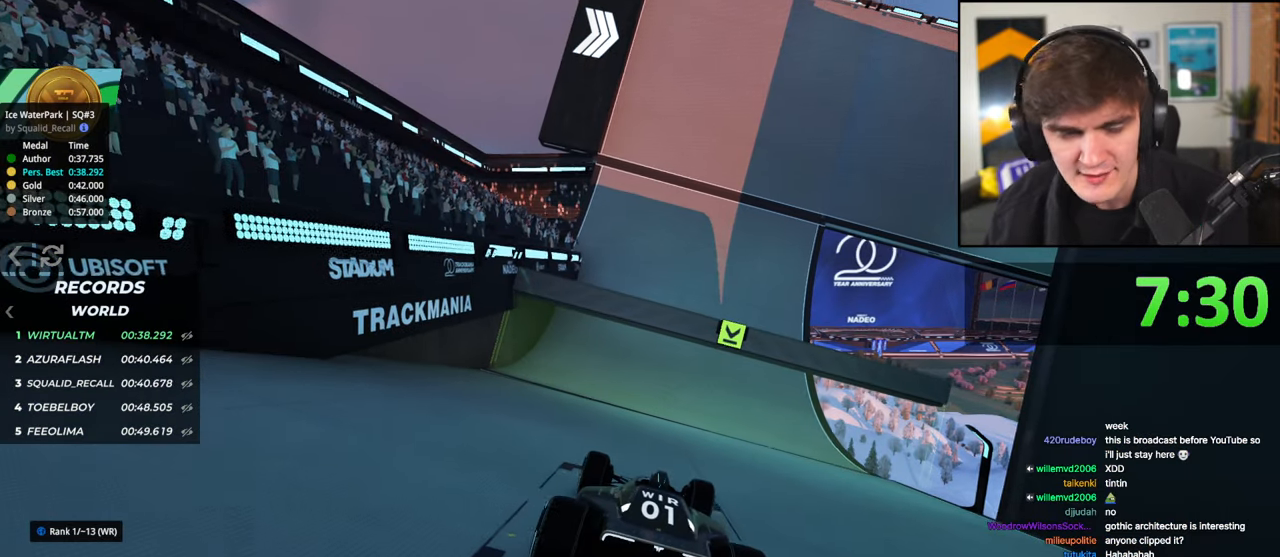
{"keys": ["up"], "events": []}
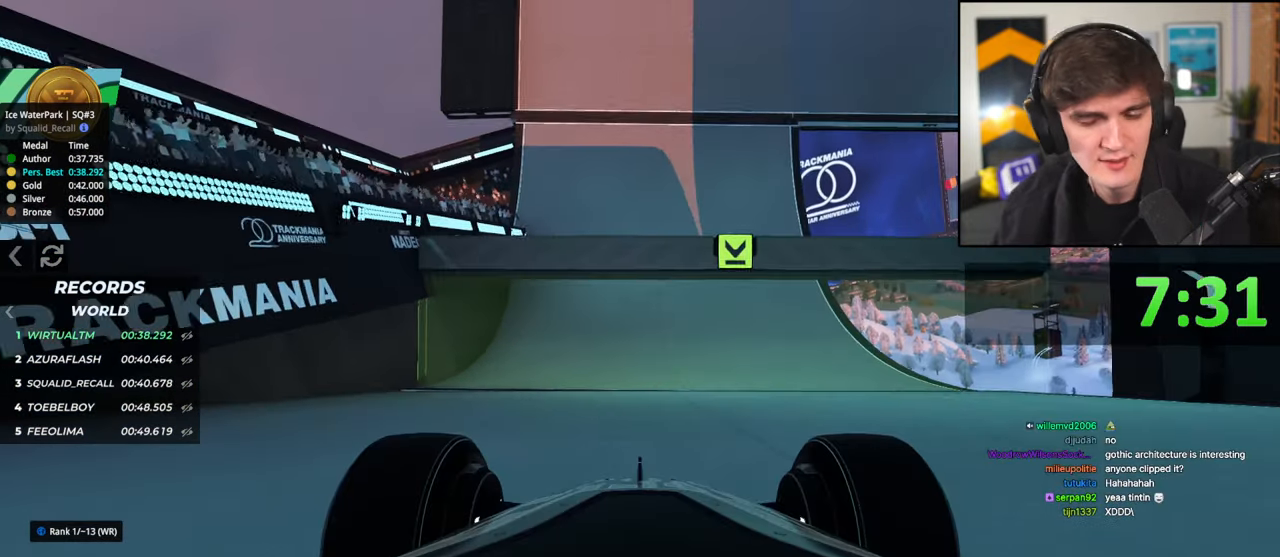
{"keys": ["up"], "events": []}
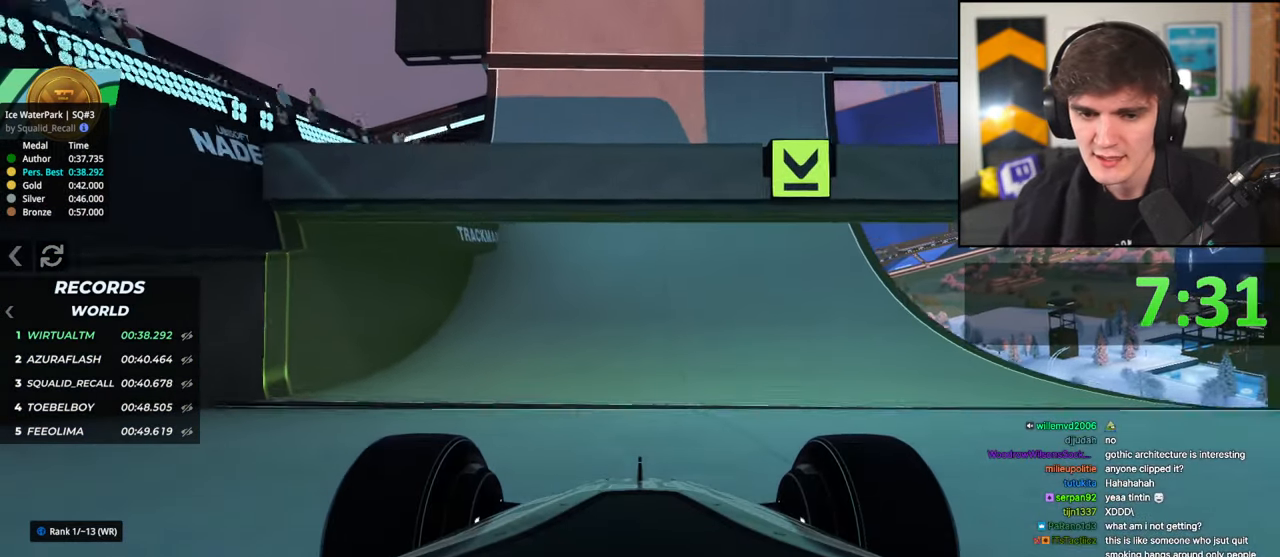
{"keys": ["up"], "events": [[283, "right", "down"], [317, "right", "up"]]}
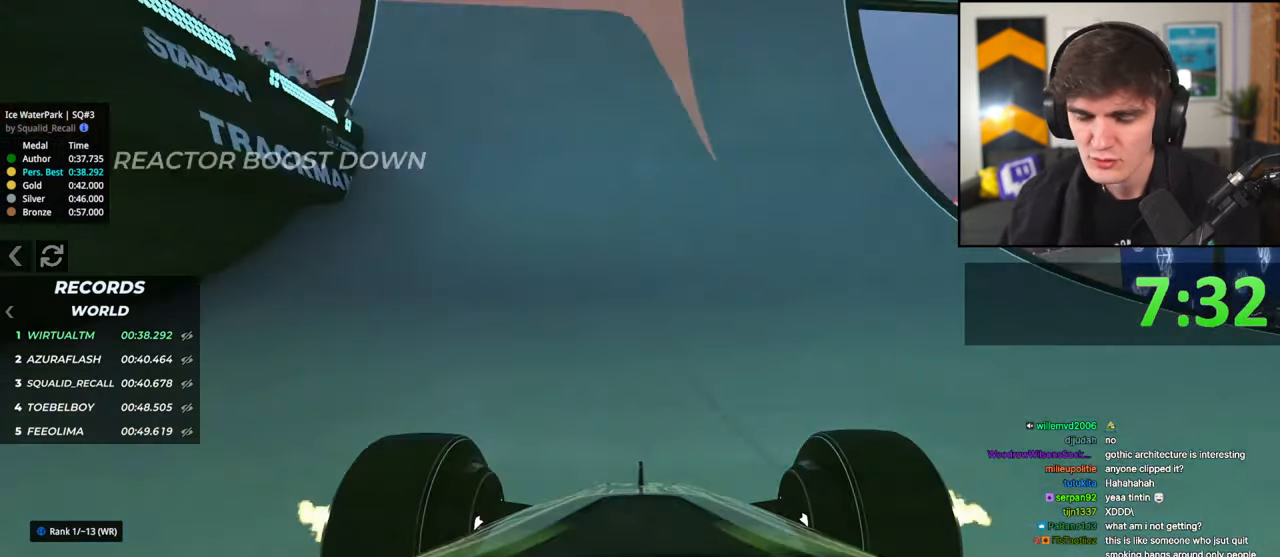
{"keys": ["right", "up"], "events": [[50, "right", "down"], [150, "right", "up"], [333, "right", "down"]]}
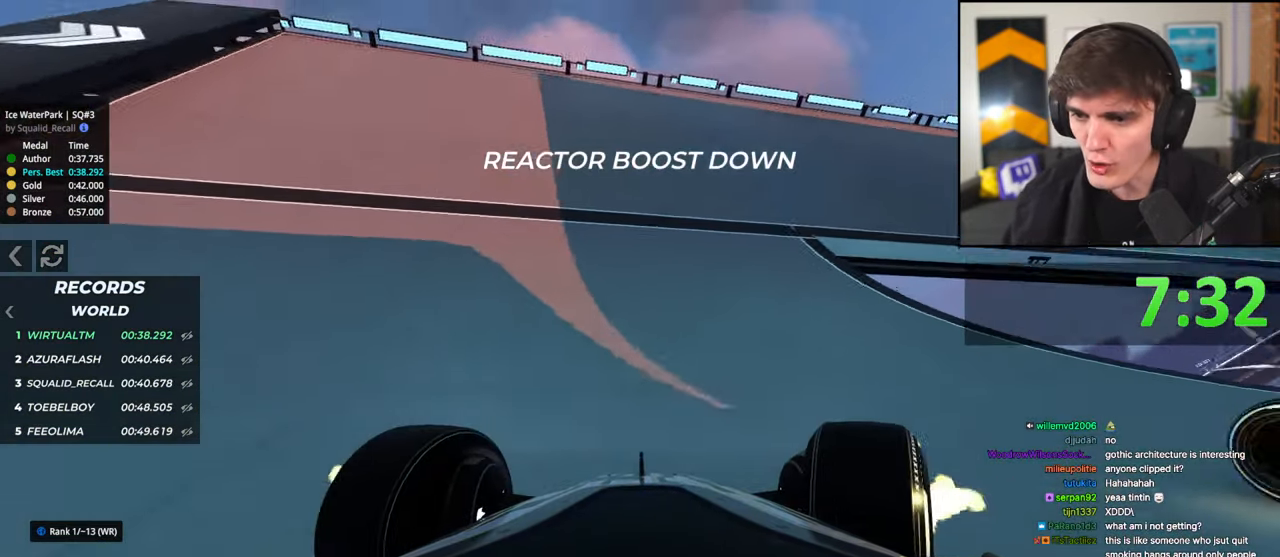
{"keys": ["right", "up"], "events": []}
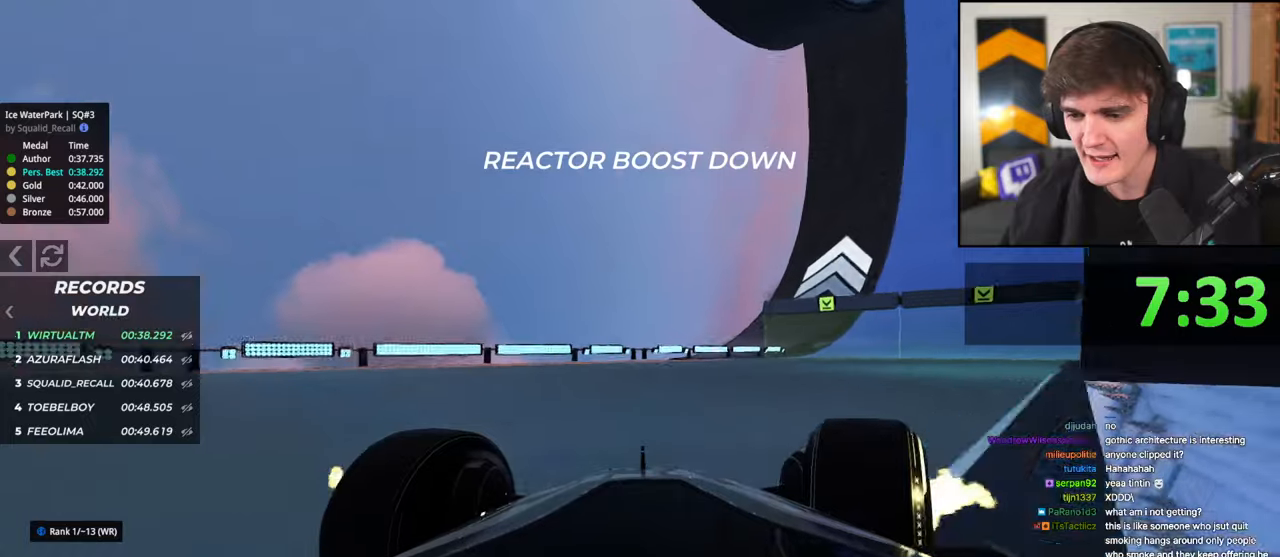
{"keys": ["up"], "events": [[83, "right", "up"], [183, "right", "down"], [317, "right", "up"]]}
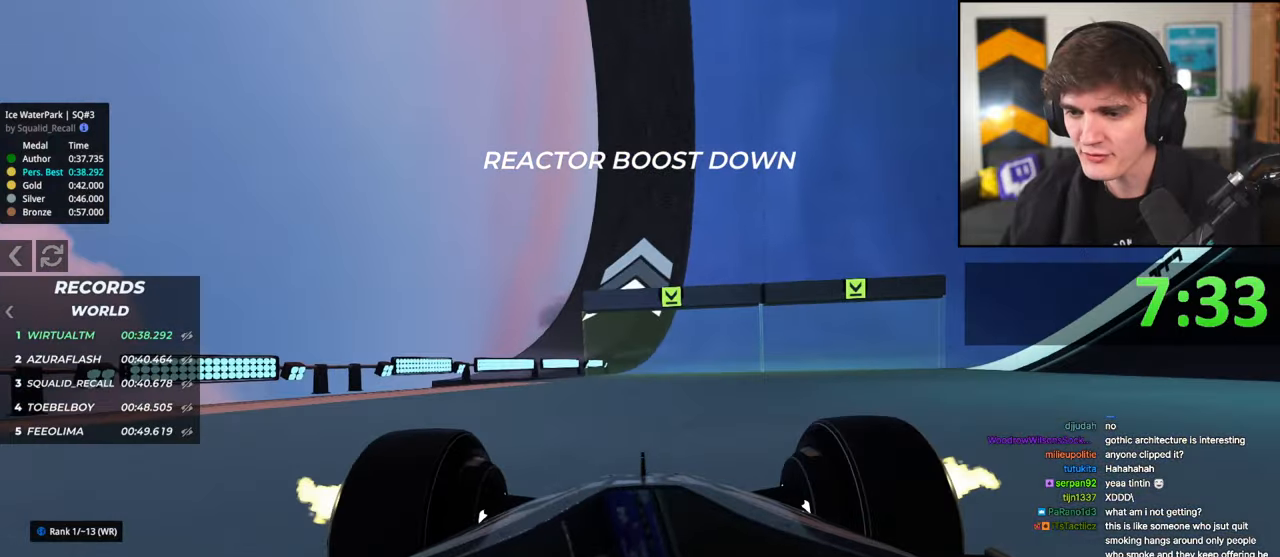
{"keys": ["up"], "events": [[17, "right", "down"], [100, "right", "up"], [333, "right", "down"], [483, "right", "up"]]}